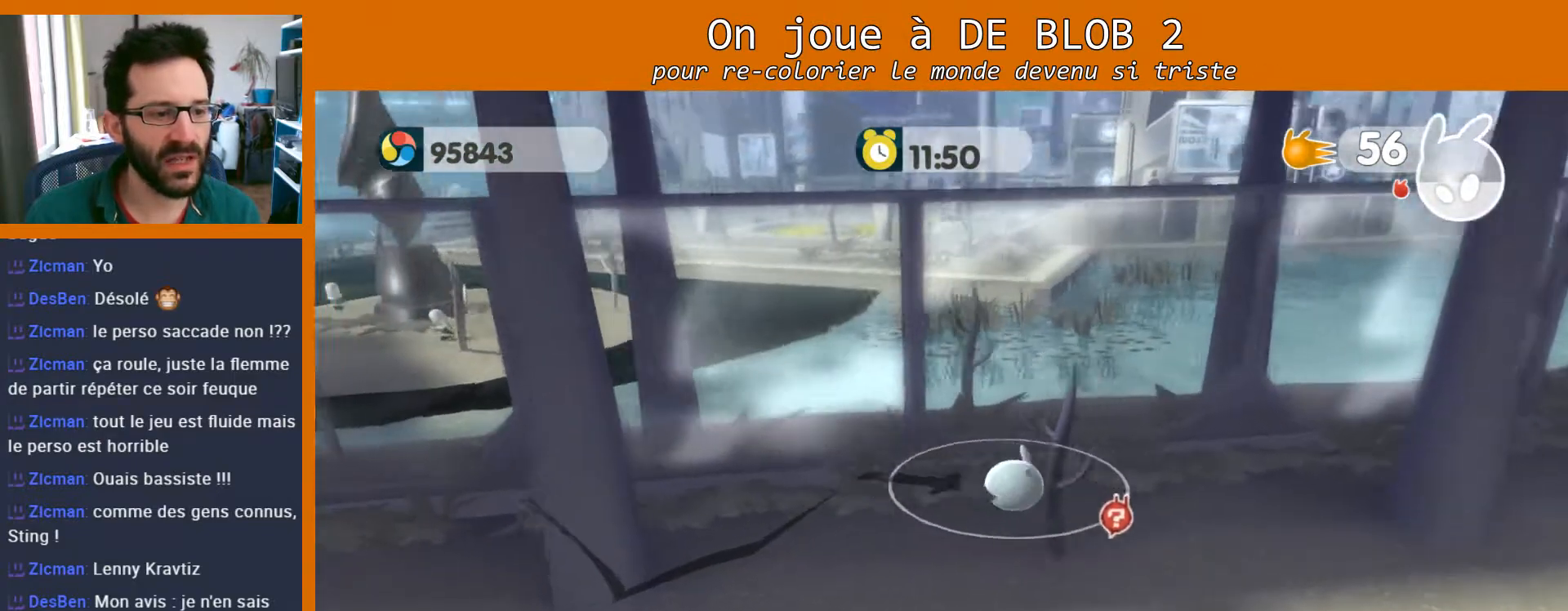
Gameplay with a controller (Xbox layout); each line is a JSON object with the inputs held at the frame after it. "events" lists button and stick changes between this image and that frame as [ms after this image, input, new state], when the widget could be followed in between. Not read: L3 R3.
{"buttons": [], "left_stick": "right", "right_stick": "right", "events": [[367, "left_stick", "right"], [400, "right_stick", "right"]]}
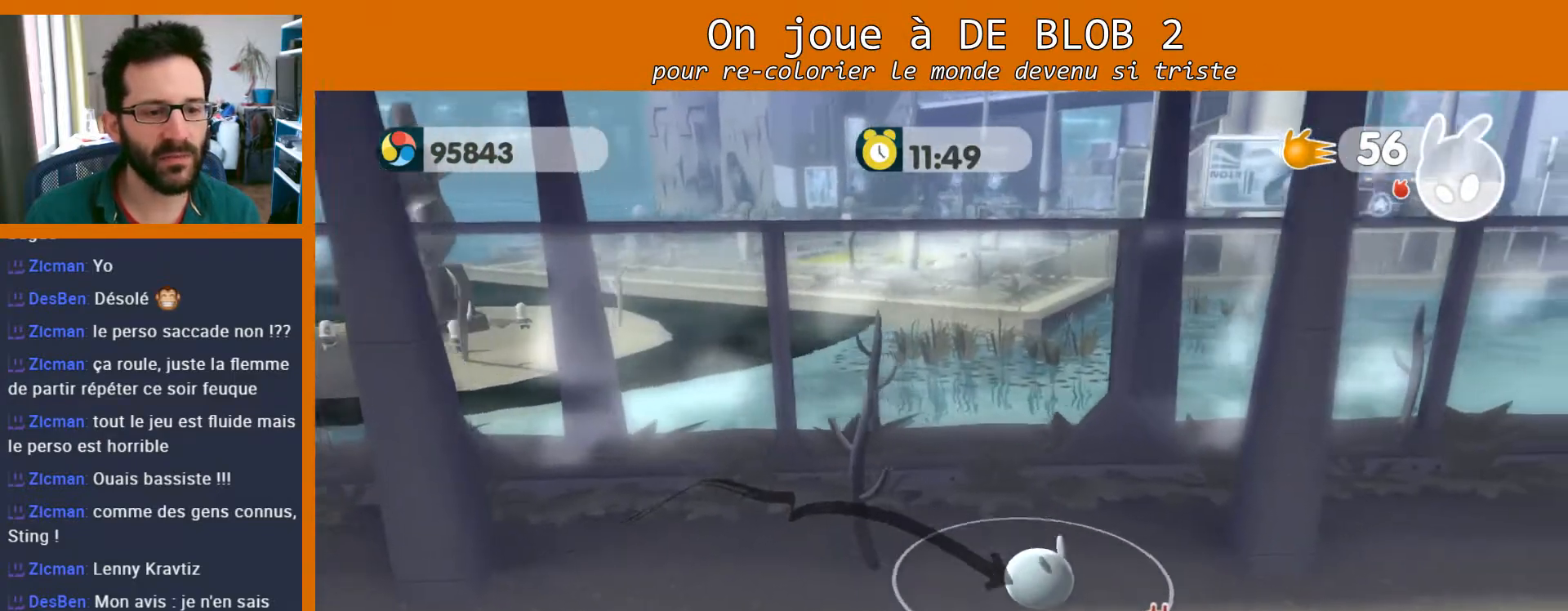
{"buttons": [], "left_stick": "up-right", "right_stick": "right", "events": [[400, "left_stick", "up-right"]]}
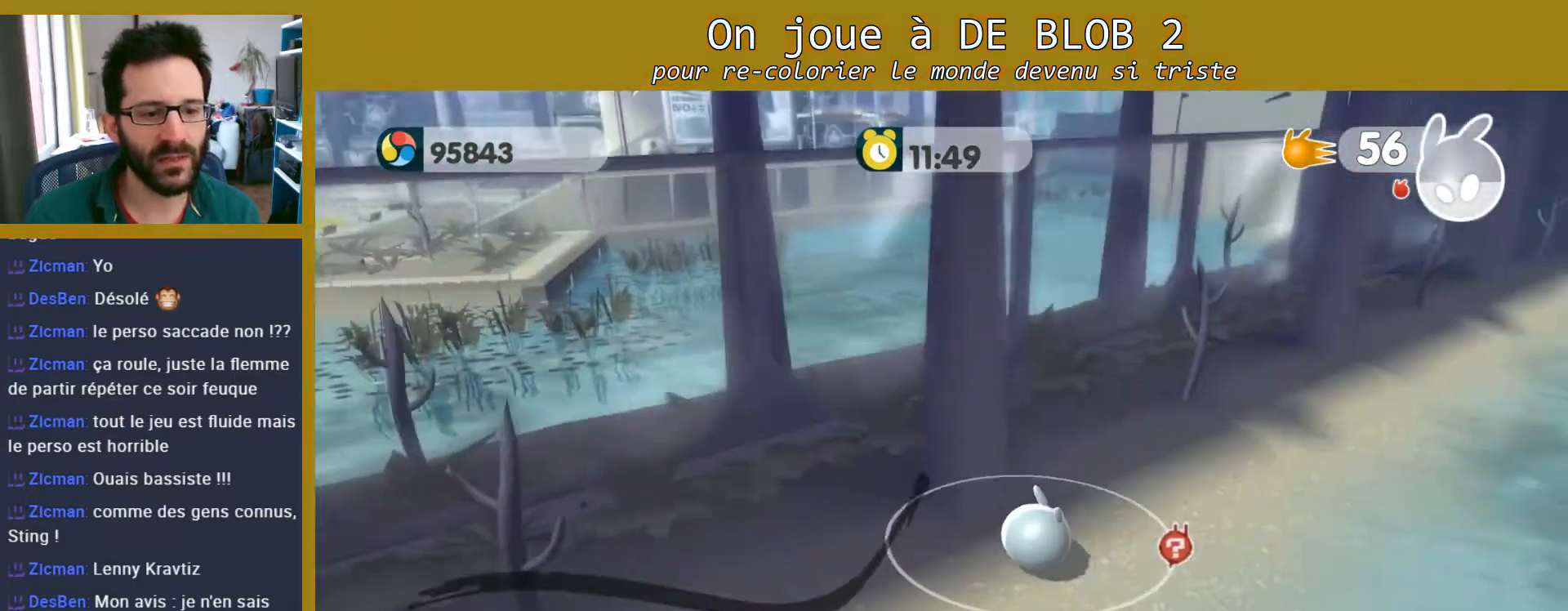
{"buttons": [], "left_stick": "up", "right_stick": "center", "events": [[67, "right_stick", "center"], [500, "left_stick", "up"]]}
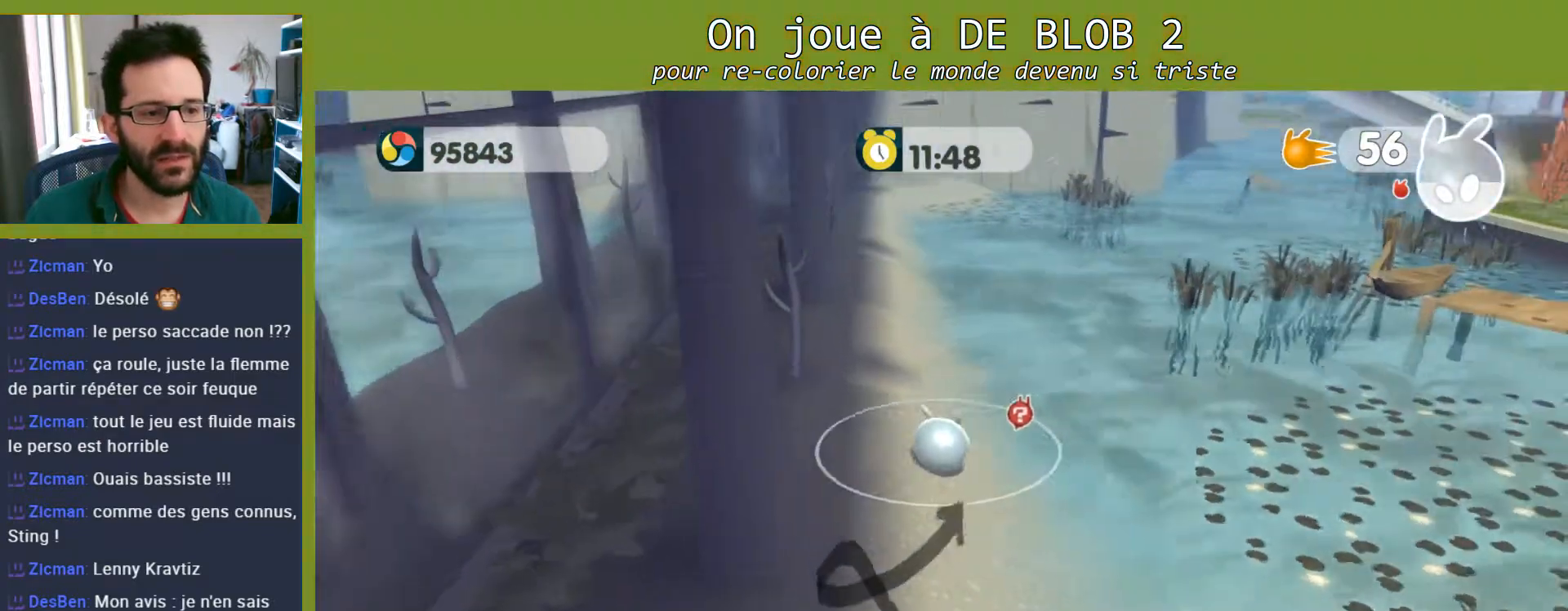
{"buttons": [], "left_stick": "up", "right_stick": "up", "events": [[267, "right_stick", "up"]]}
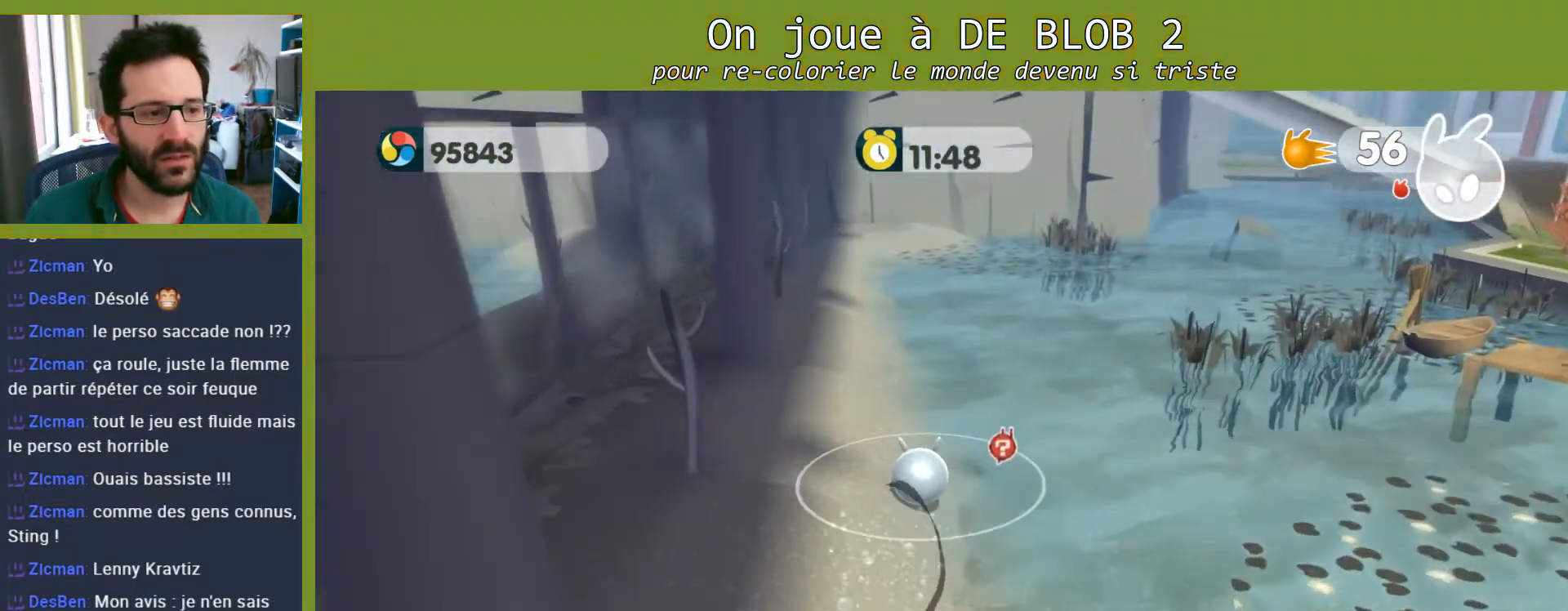
{"buttons": [], "left_stick": "up", "right_stick": "center", "events": [[133, "right_stick", "center"]]}
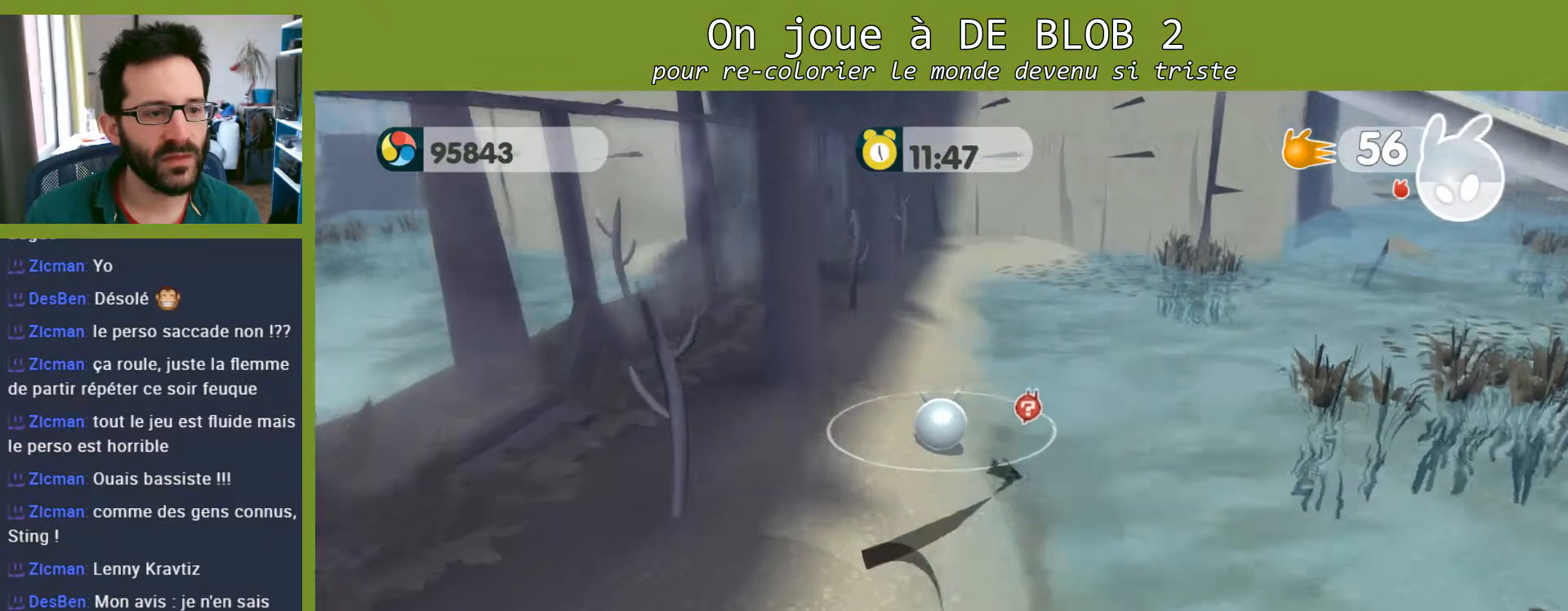
{"buttons": [], "left_stick": "up", "right_stick": "center", "events": []}
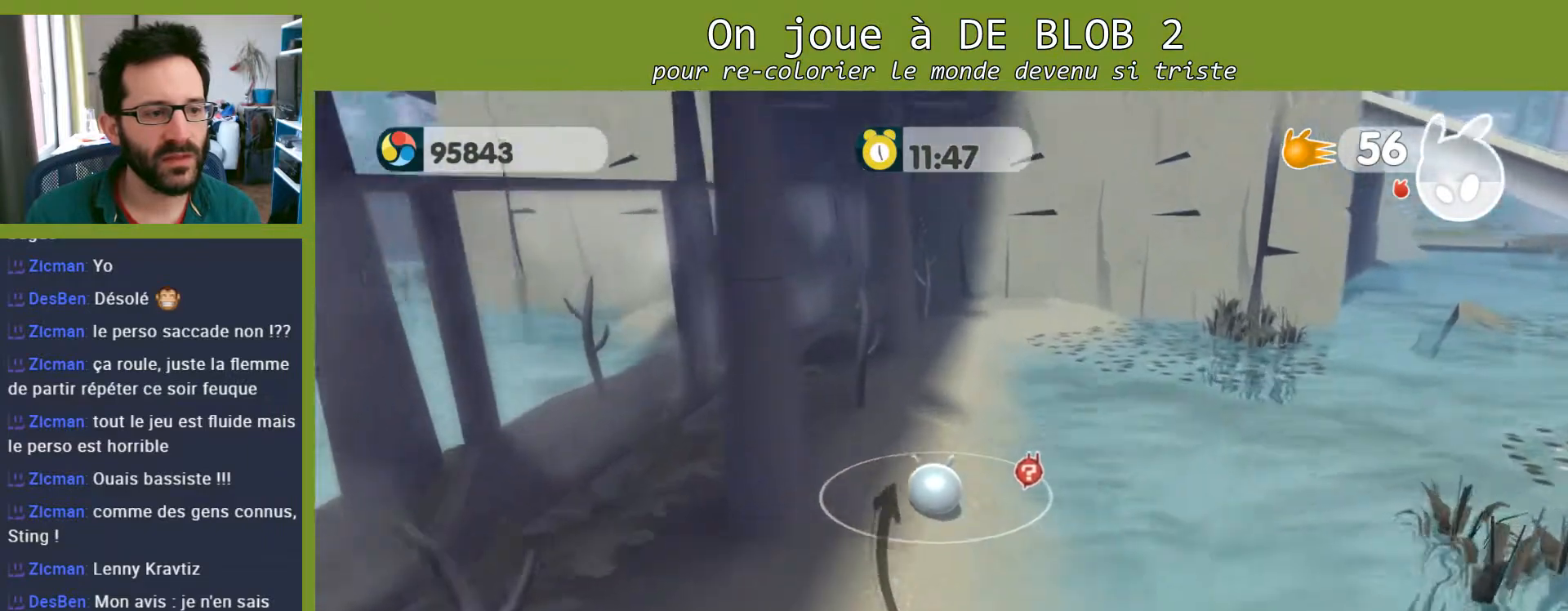
{"buttons": [], "left_stick": "up", "right_stick": "center", "events": []}
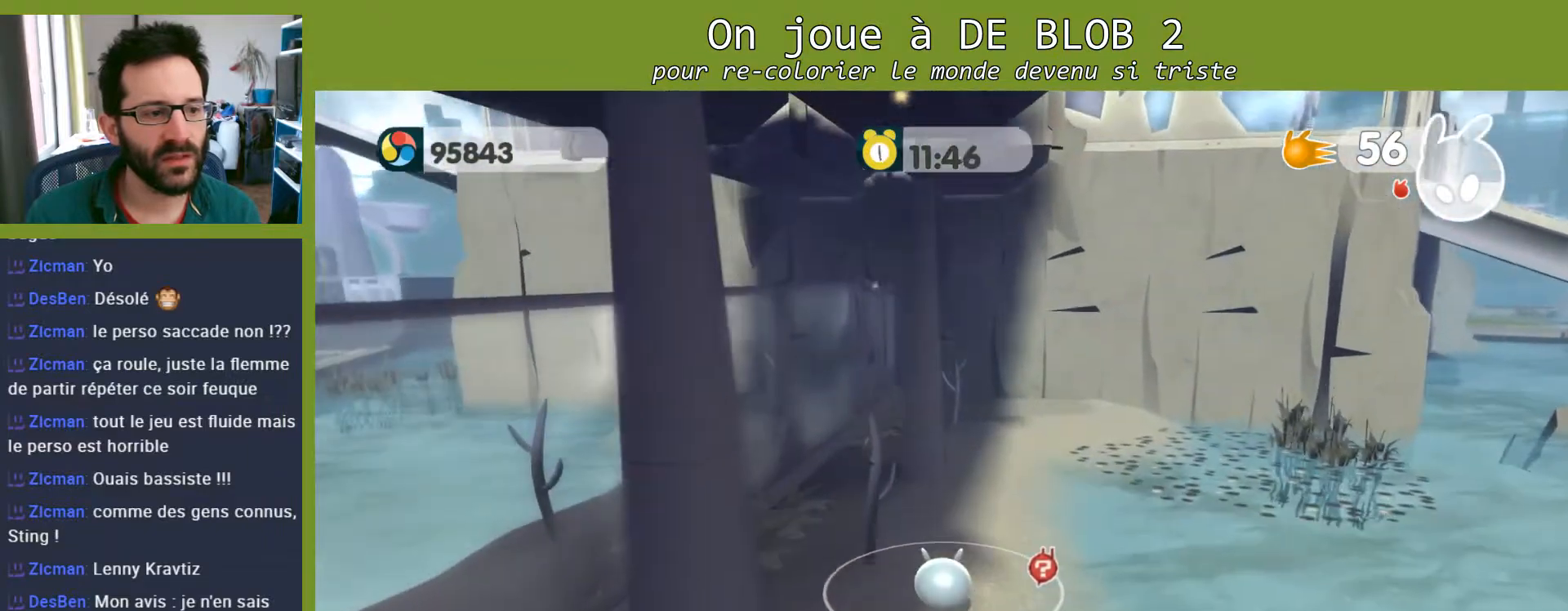
{"buttons": [], "left_stick": "up-right", "right_stick": "right", "events": [[200, "left_stick", "up-right"], [400, "right_stick", "right"]]}
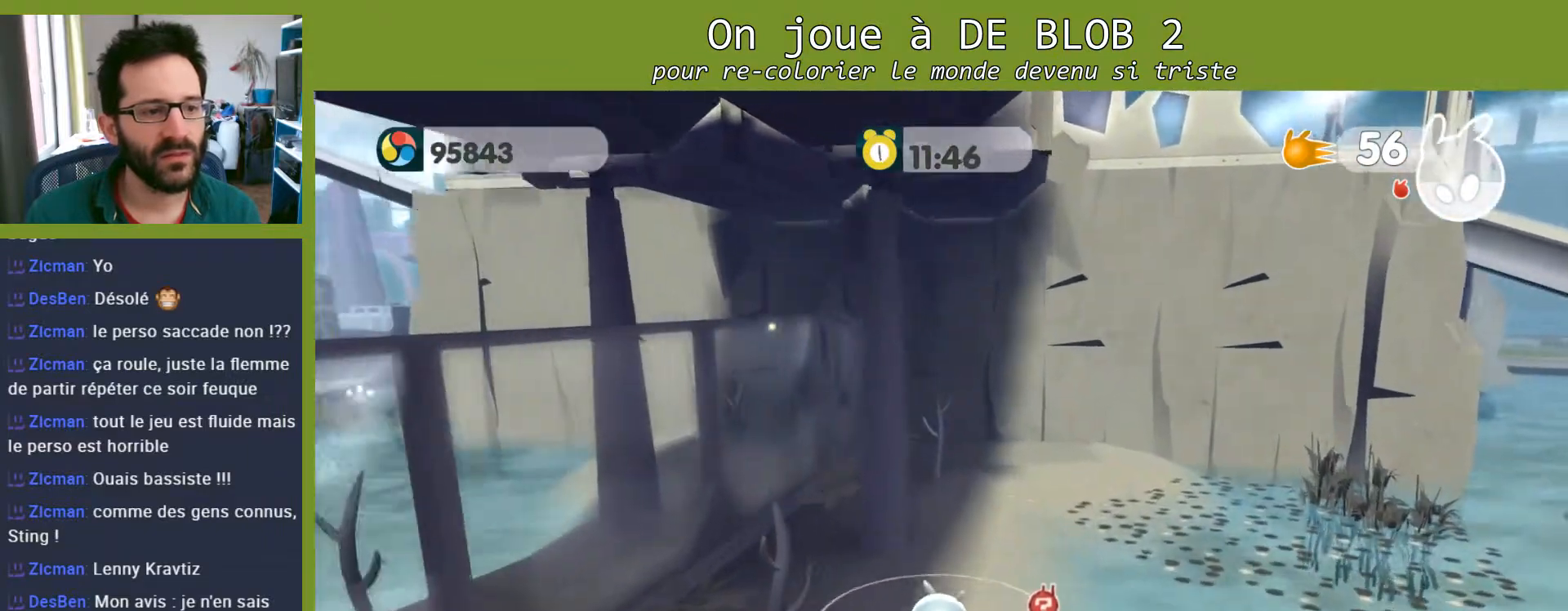
{"buttons": [], "left_stick": "up-right", "right_stick": "right", "events": []}
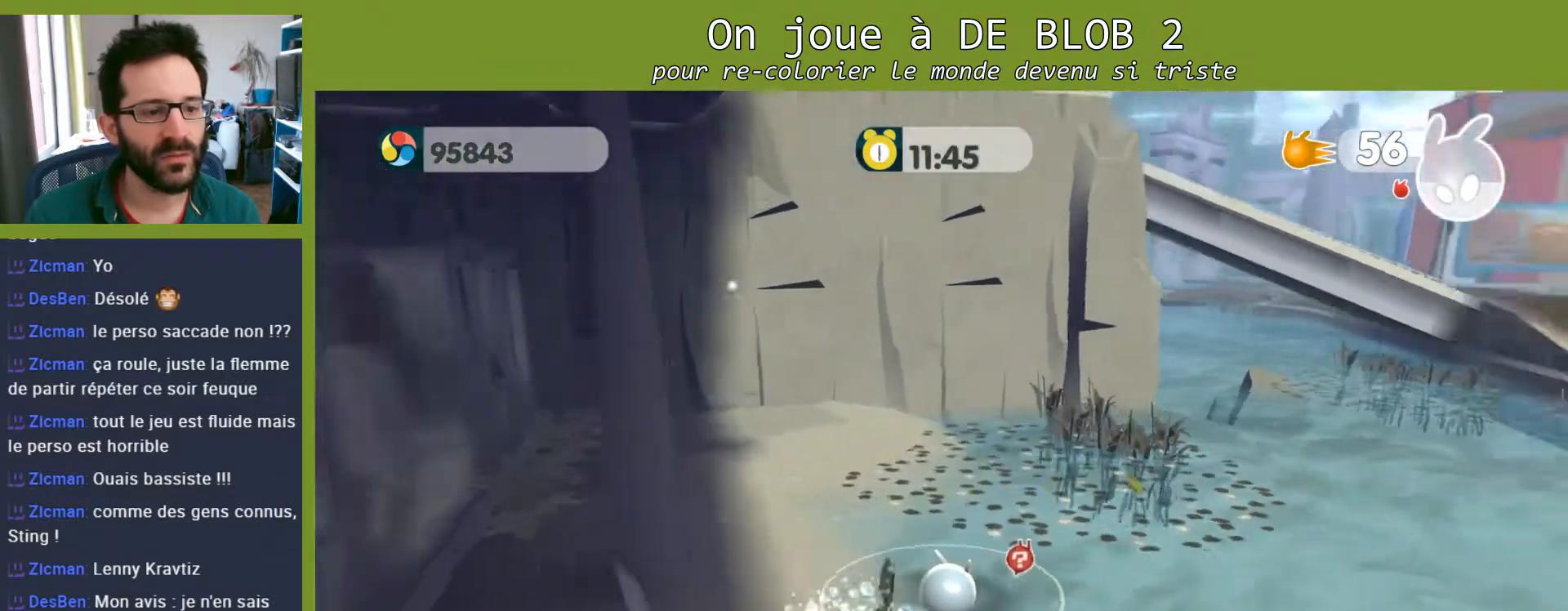
{"buttons": [], "left_stick": "up-right", "right_stick": "right", "events": []}
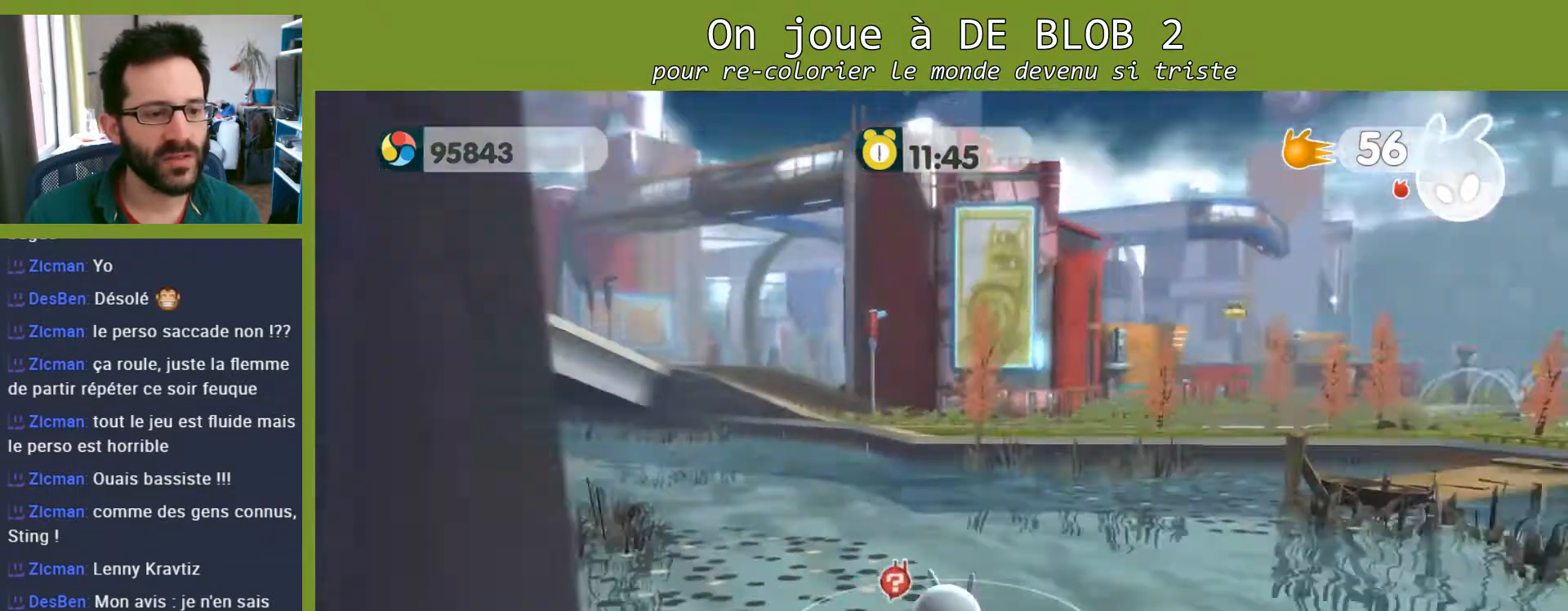
{"buttons": [], "left_stick": "up", "right_stick": "center", "events": [[67, "left_stick", "up"], [167, "right_stick", "down-right"], [267, "right_stick", "center"]]}
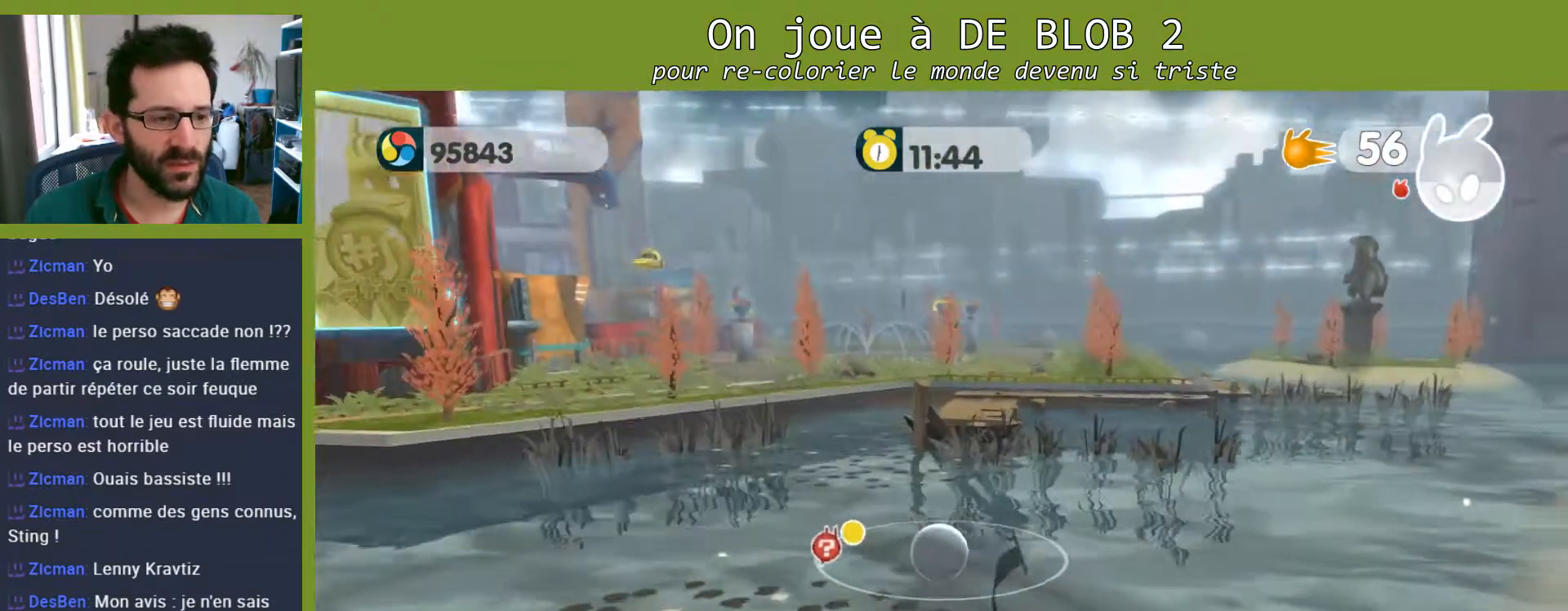
{"buttons": [], "left_stick": "up", "right_stick": "center", "events": []}
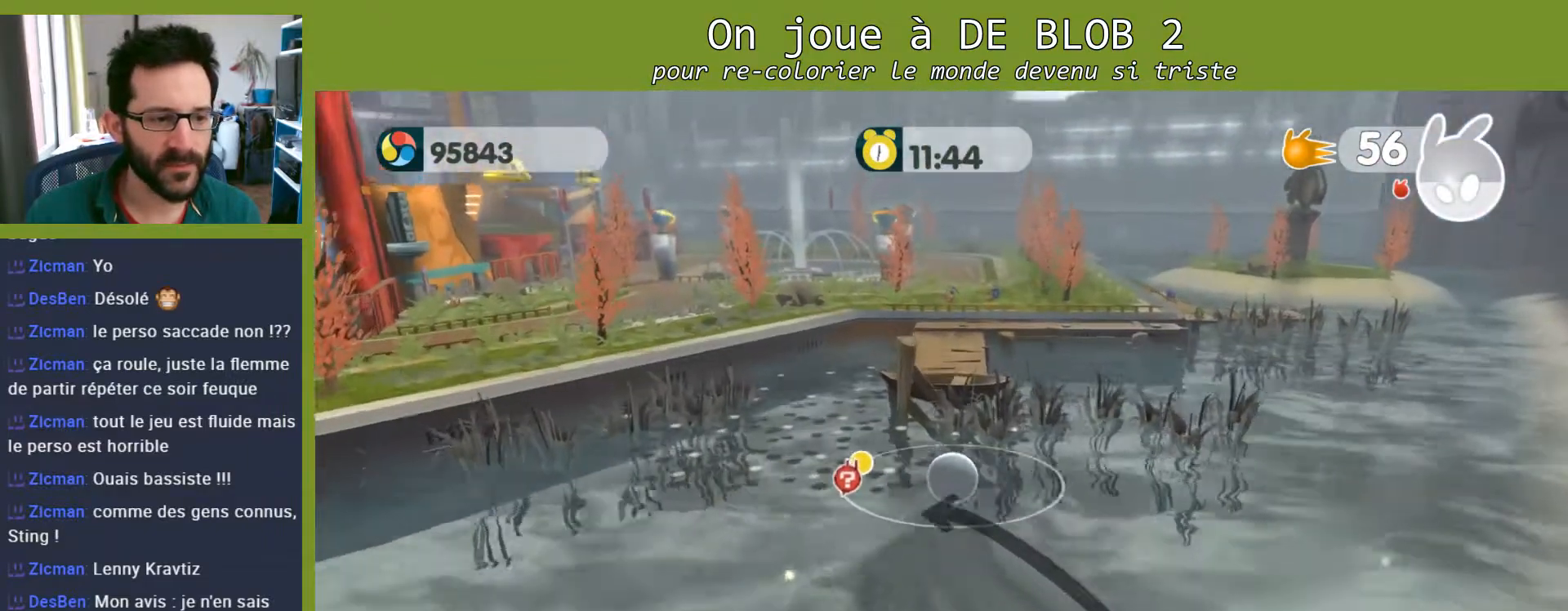
{"buttons": [], "left_stick": "up", "right_stick": "right", "events": [[133, "A", "down"], [333, "A", "up"], [500, "right_stick", "right"]]}
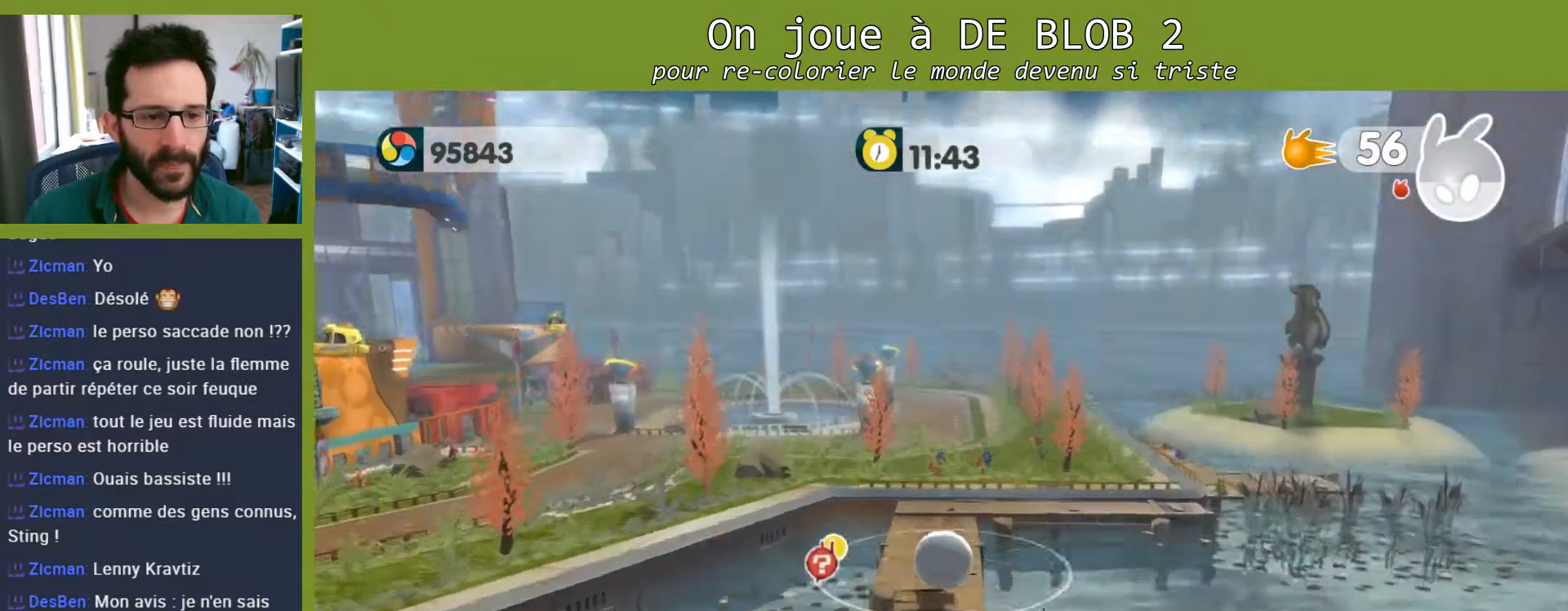
{"buttons": [], "left_stick": "up-left", "right_stick": "right", "events": [[367, "left_stick", "up-left"]]}
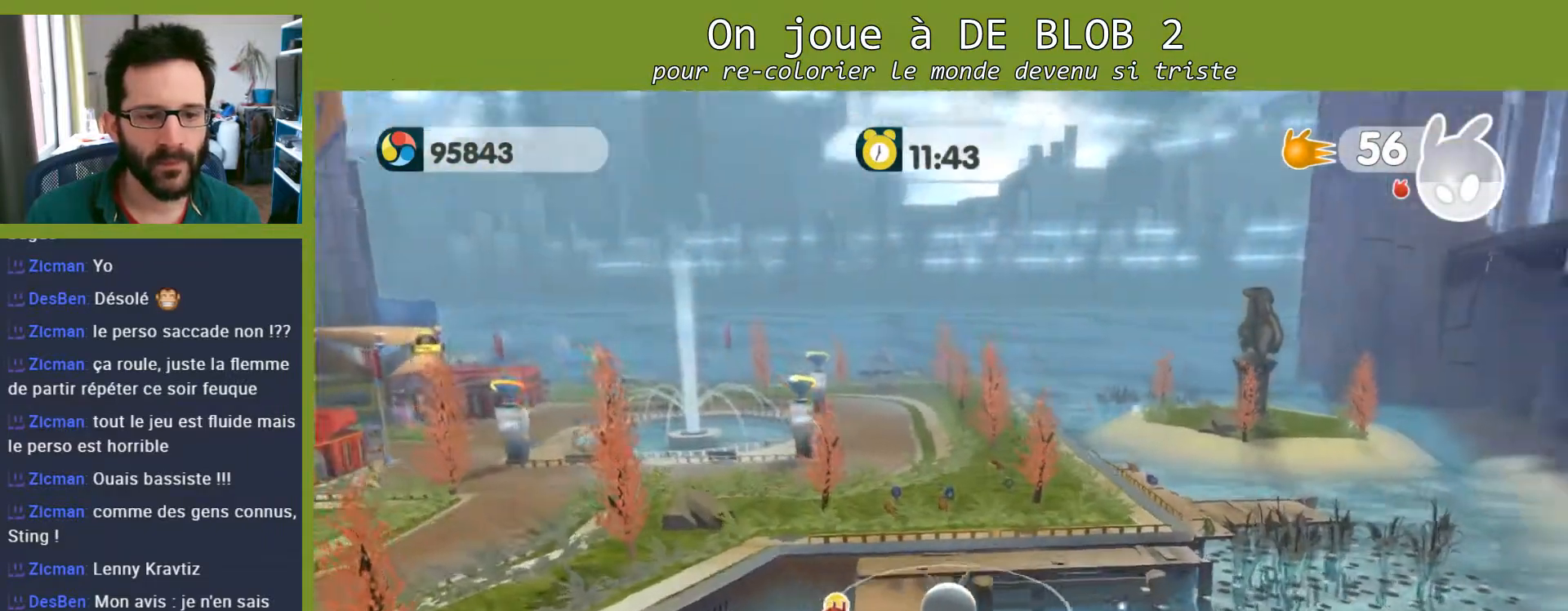
{"buttons": [], "left_stick": "up-left", "right_stick": "center", "events": [[200, "right_stick", "center"]]}
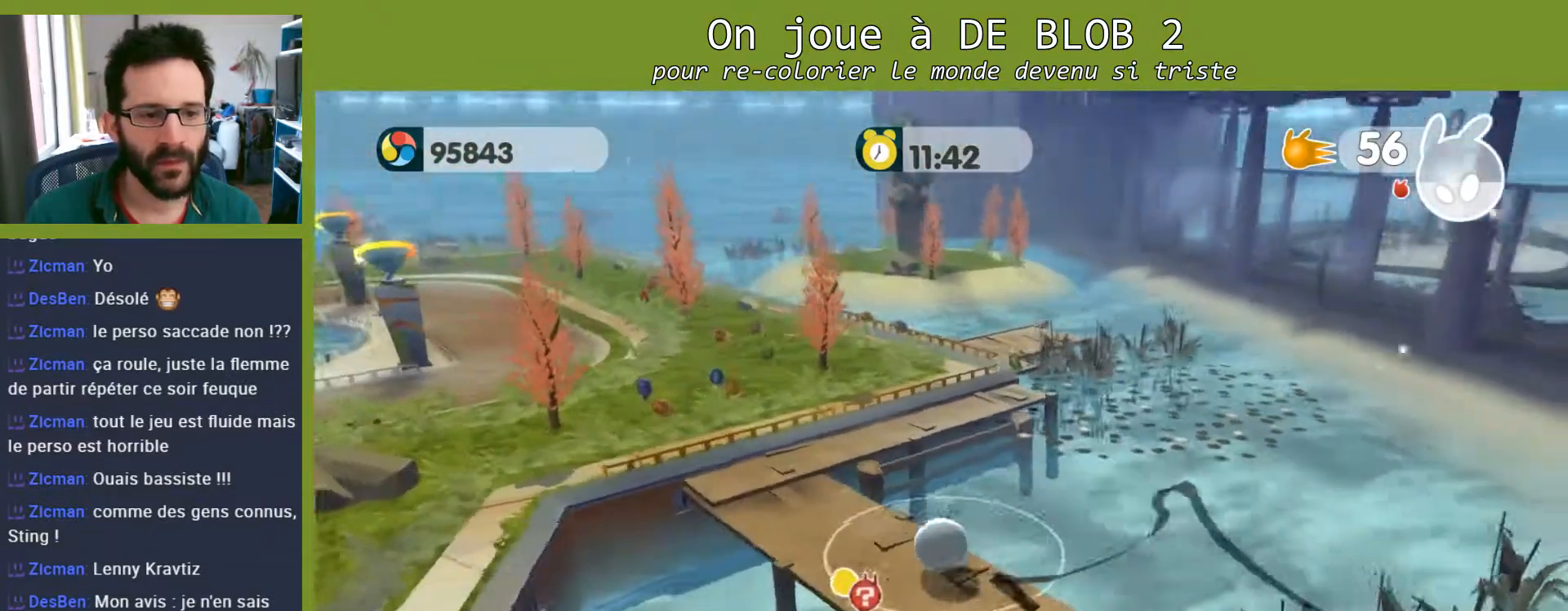
{"buttons": [], "left_stick": "up-left", "right_stick": "center", "events": [[133, "A", "down"], [500, "A", "up"]]}
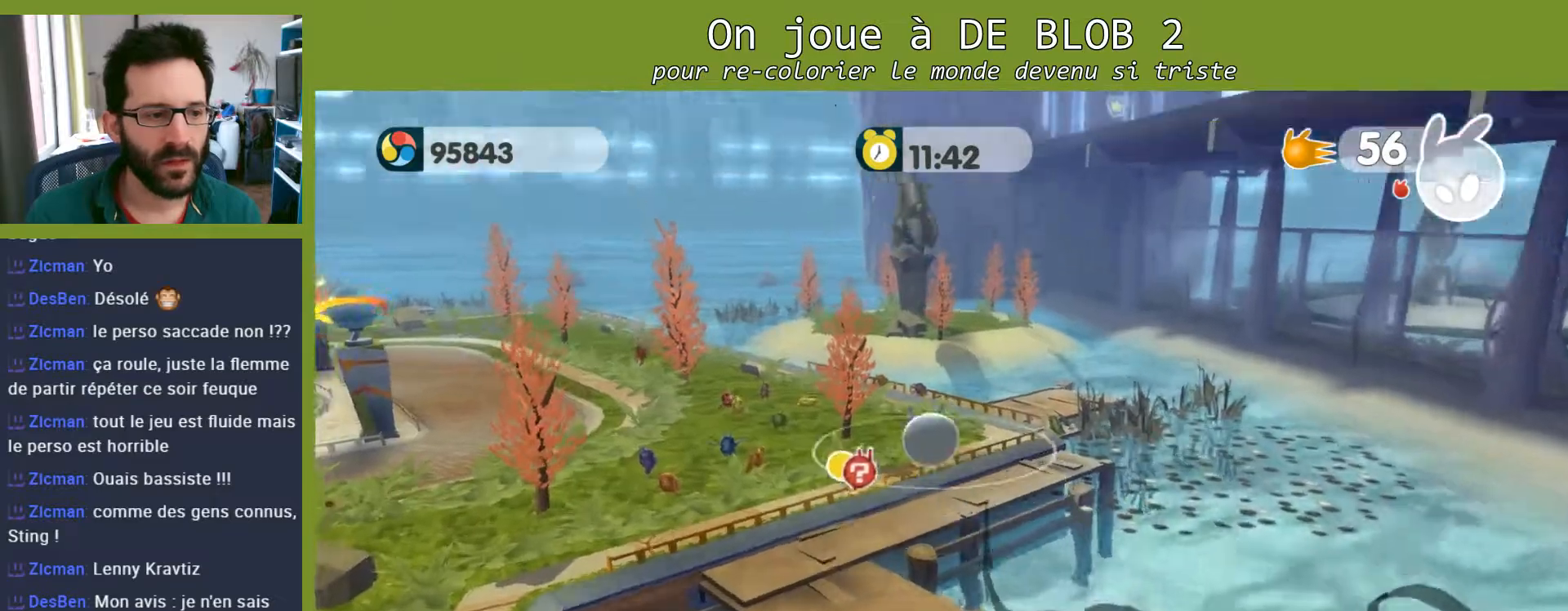
{"buttons": [], "left_stick": "up-left", "right_stick": "left", "events": [[200, "right_stick", "left"]]}
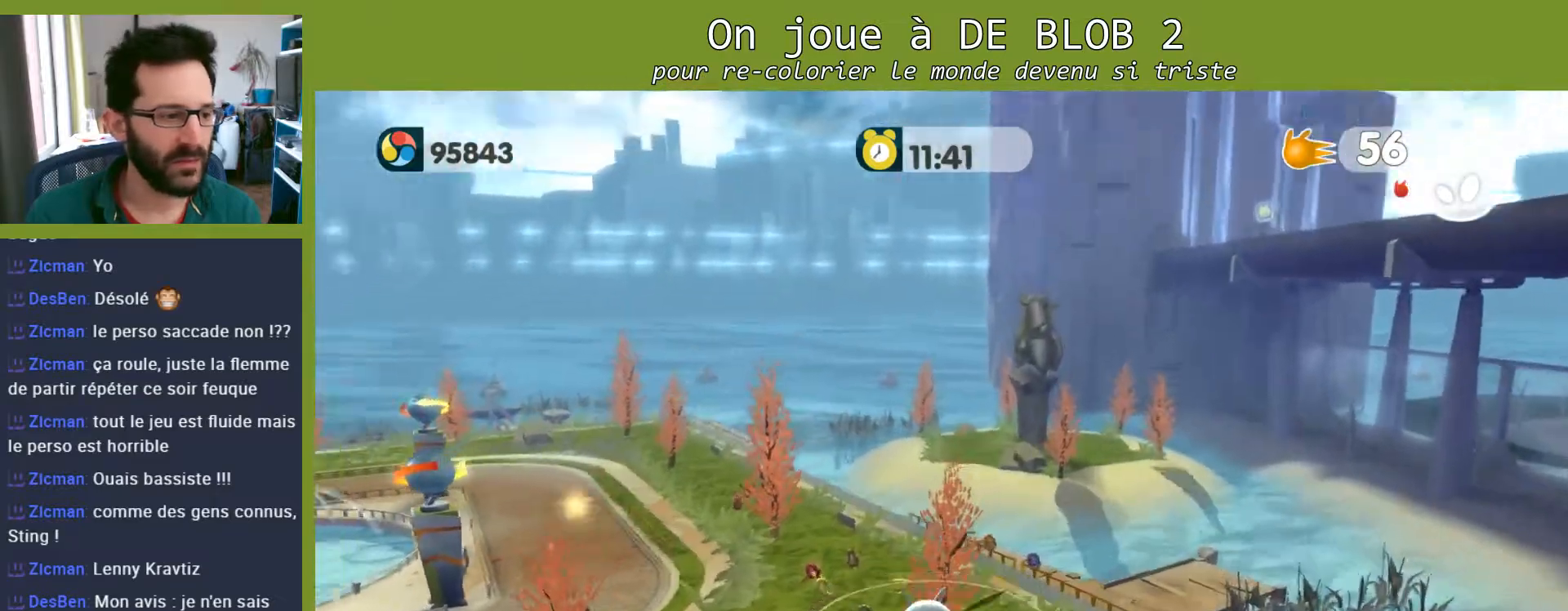
{"buttons": ["L2"], "left_stick": "up-left", "right_stick": "center", "events": [[333, "L2", "down"], [367, "right_stick", "center"]]}
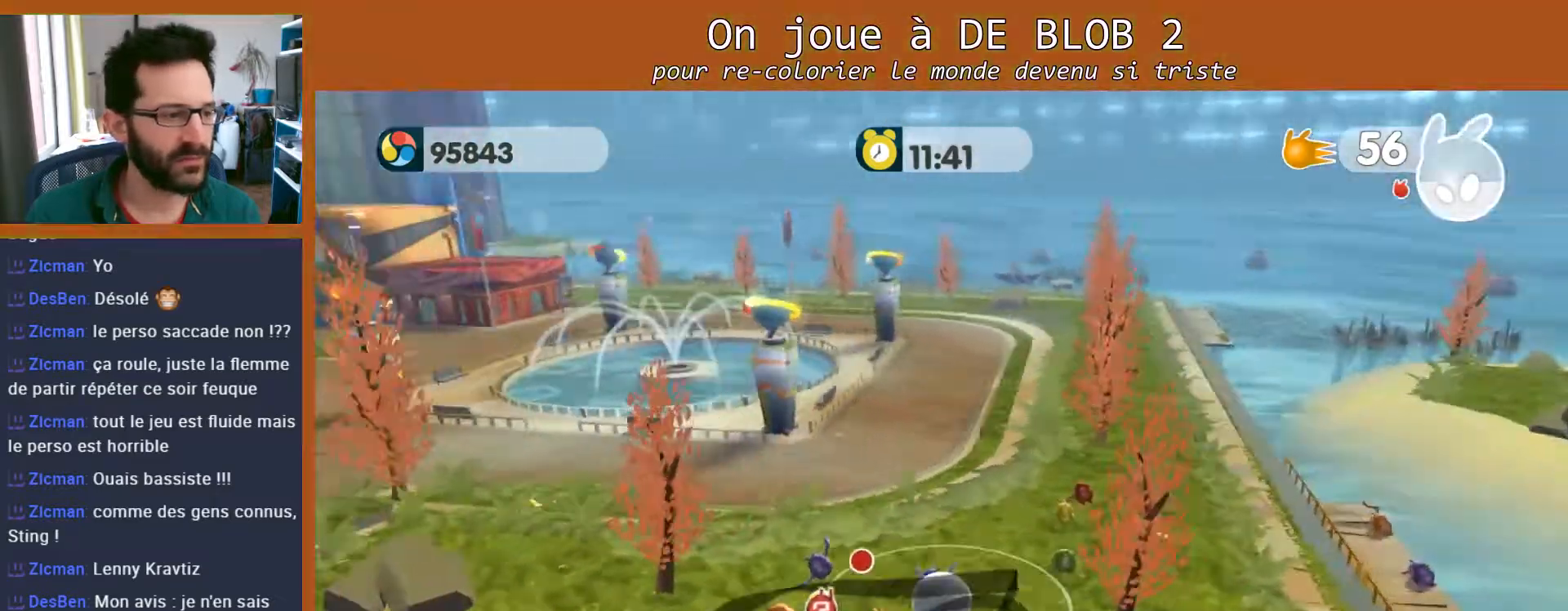
{"buttons": ["L2"], "left_stick": "up-left", "right_stick": "center", "events": []}
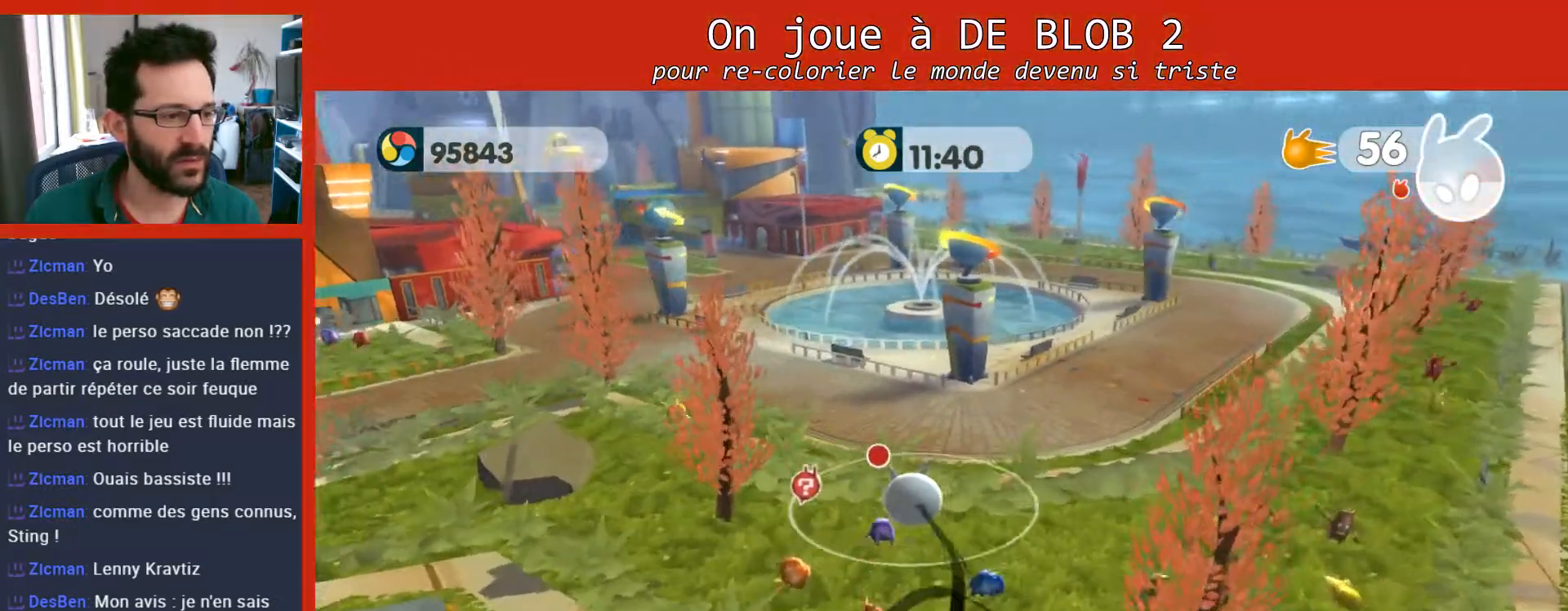
{"buttons": [], "left_stick": "up-left", "right_stick": "left", "events": [[133, "L2", "up"], [433, "right_stick", "left"]]}
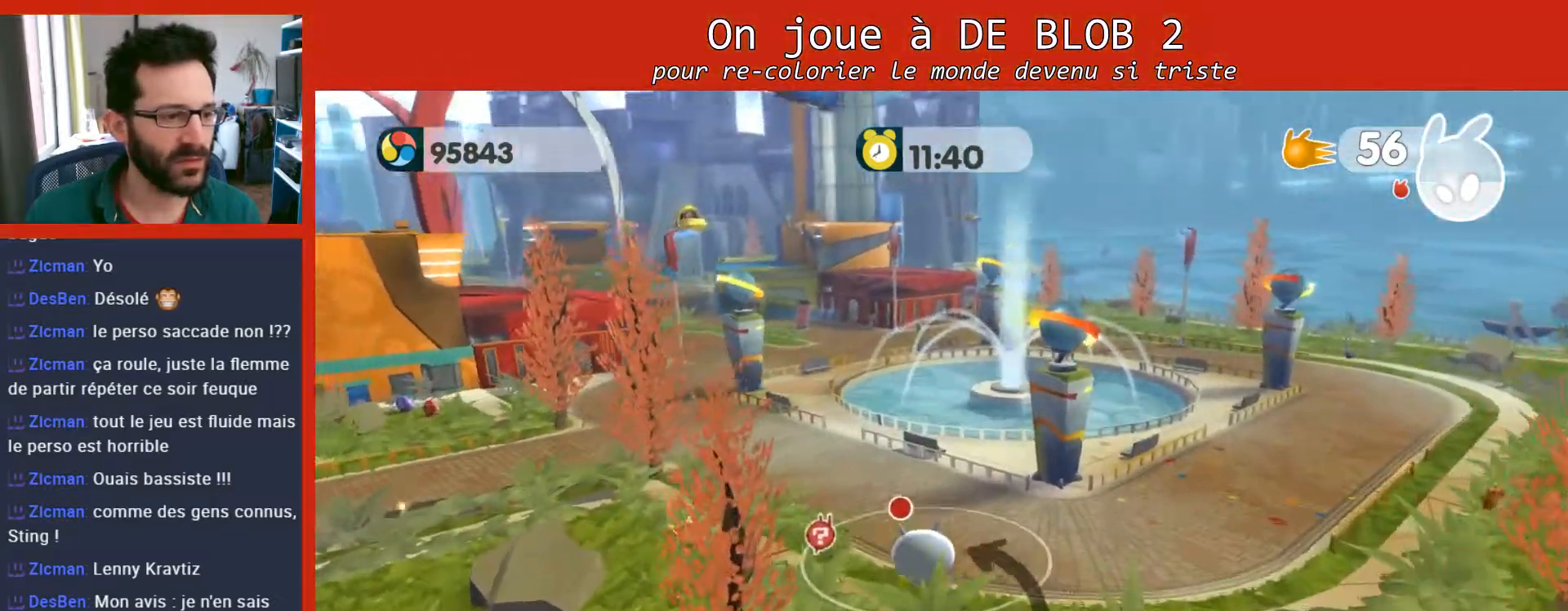
{"buttons": ["L2"], "left_stick": "up", "right_stick": "center", "events": [[167, "left_stick", "up"], [167, "right_stick", "center"], [200, "L2", "down"]]}
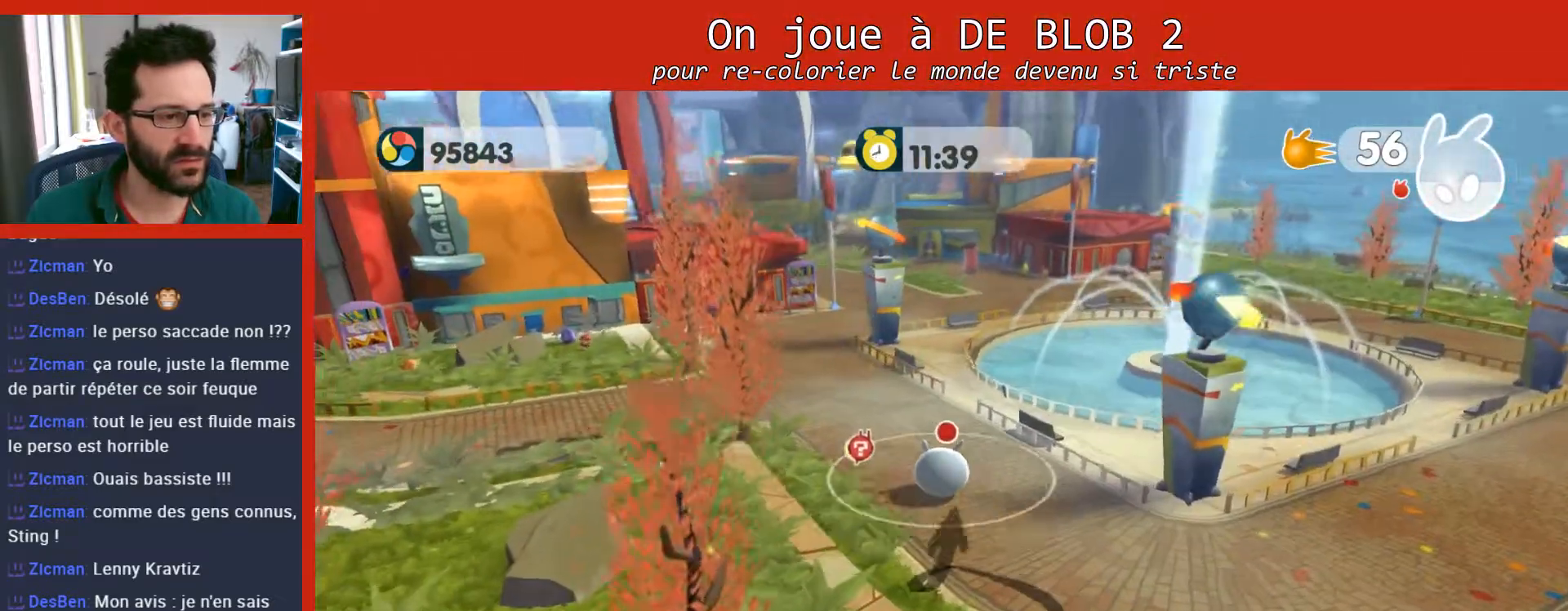
{"buttons": [], "left_stick": "up", "right_stick": "center", "events": [[367, "L2", "up"]]}
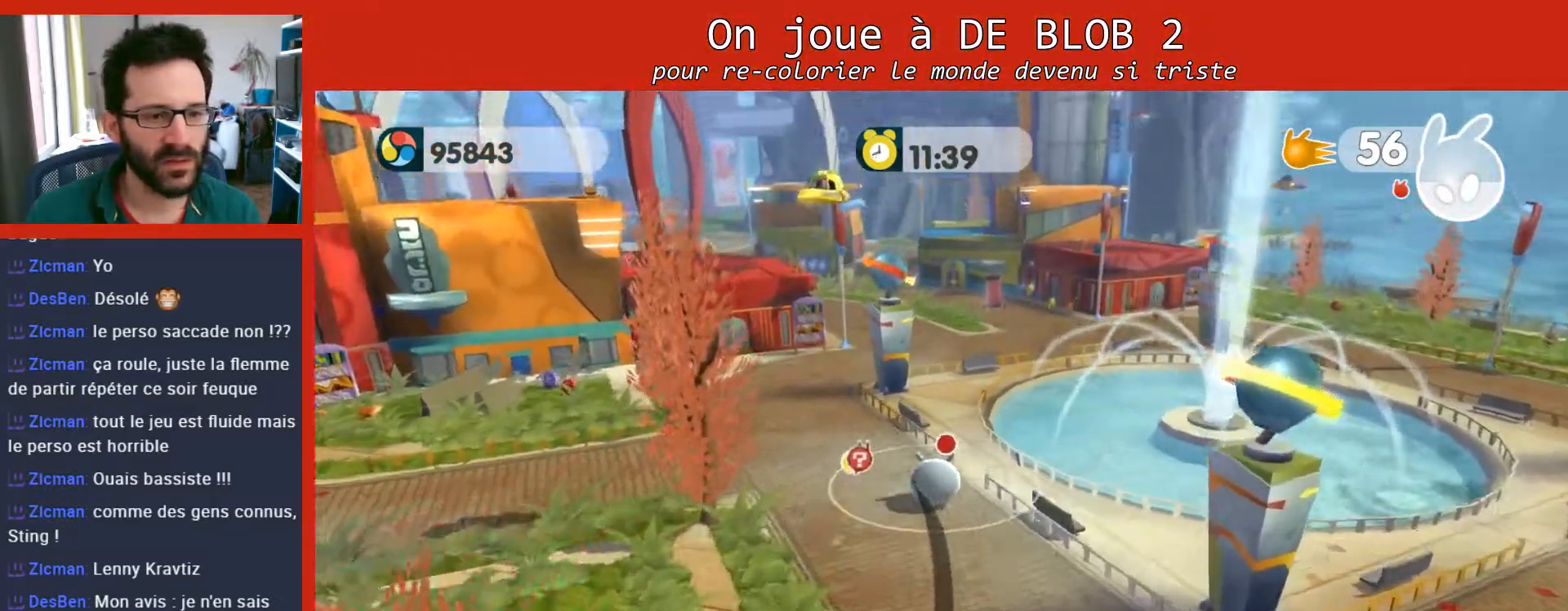
{"buttons": [], "left_stick": "up-right", "right_stick": "center", "events": [[100, "A", "down"], [433, "A", "up"], [500, "left_stick", "up-right"]]}
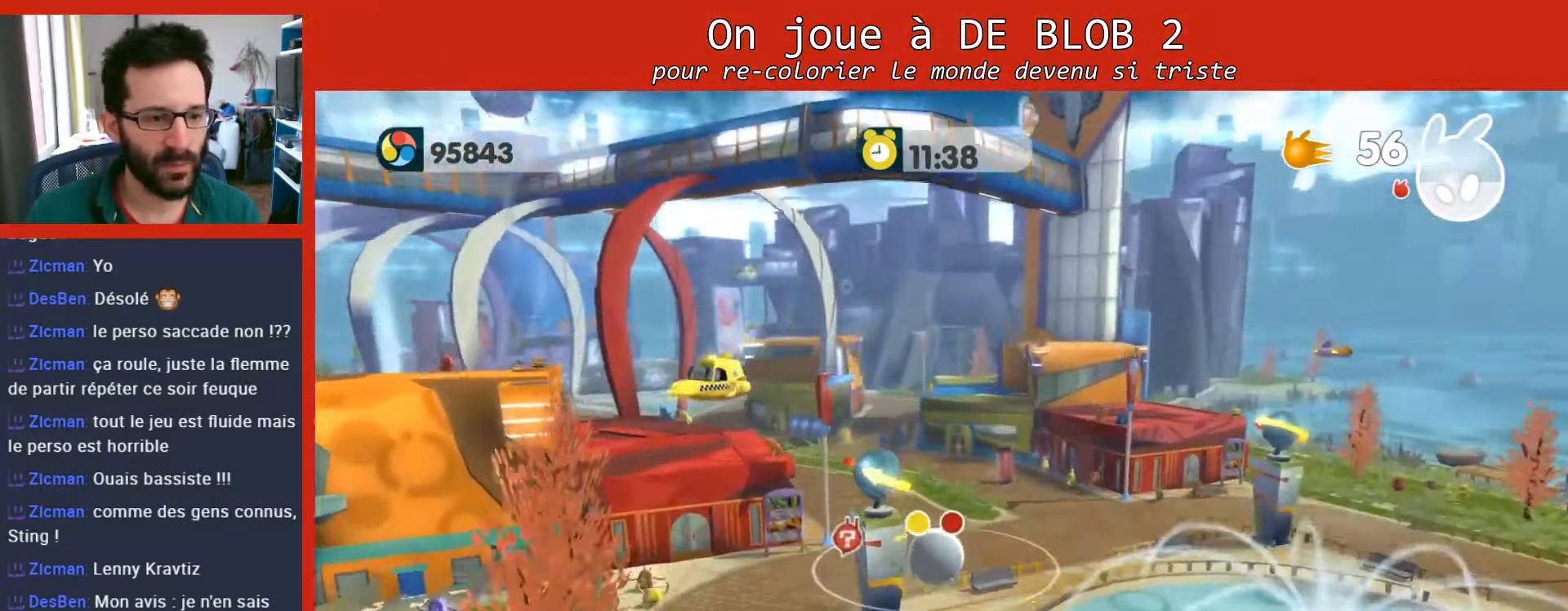
{"buttons": ["A", "L2"], "left_stick": "up-right", "right_stick": "center", "events": [[367, "L2", "down"], [433, "A", "down"]]}
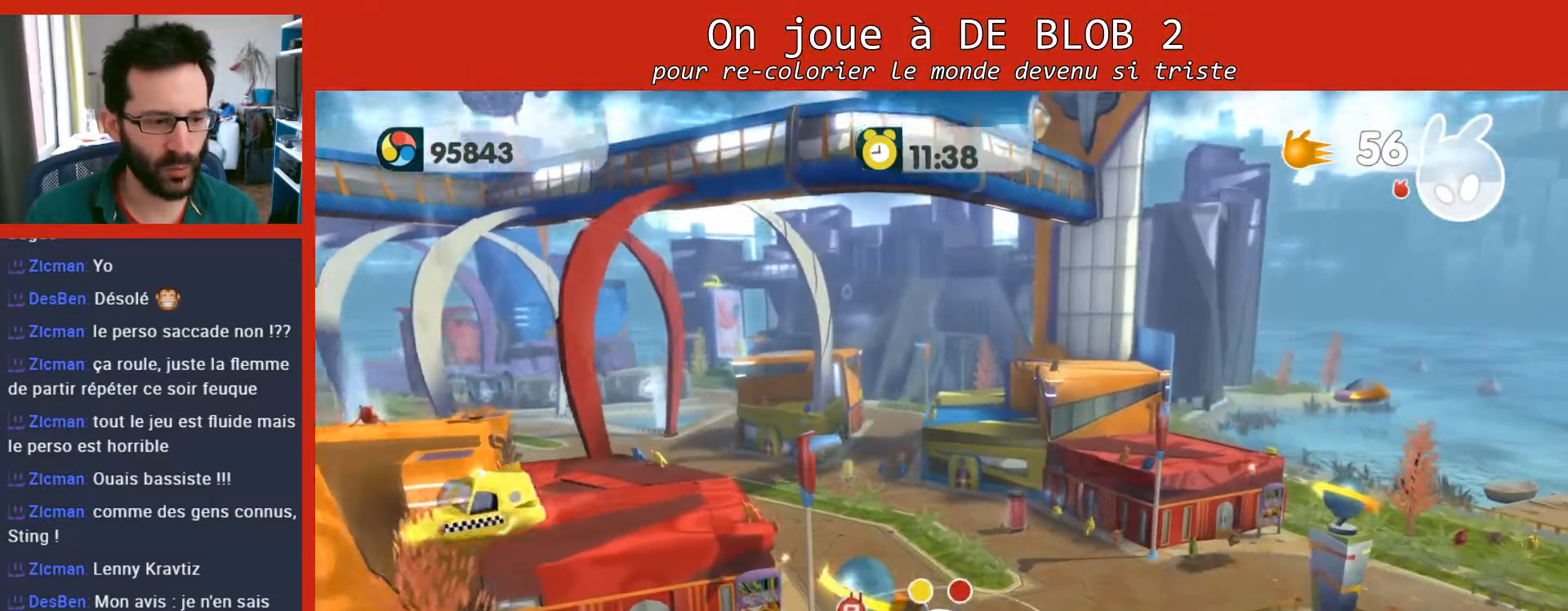
{"buttons": ["A", "L2"], "left_stick": "up-right", "right_stick": "center", "events": [[33, "A", "up"], [100, "A", "down"], [167, "A", "up"], [200, "A", "down"], [300, "A", "up"], [367, "A", "down"], [400, "A", "up"], [500, "A", "down"]]}
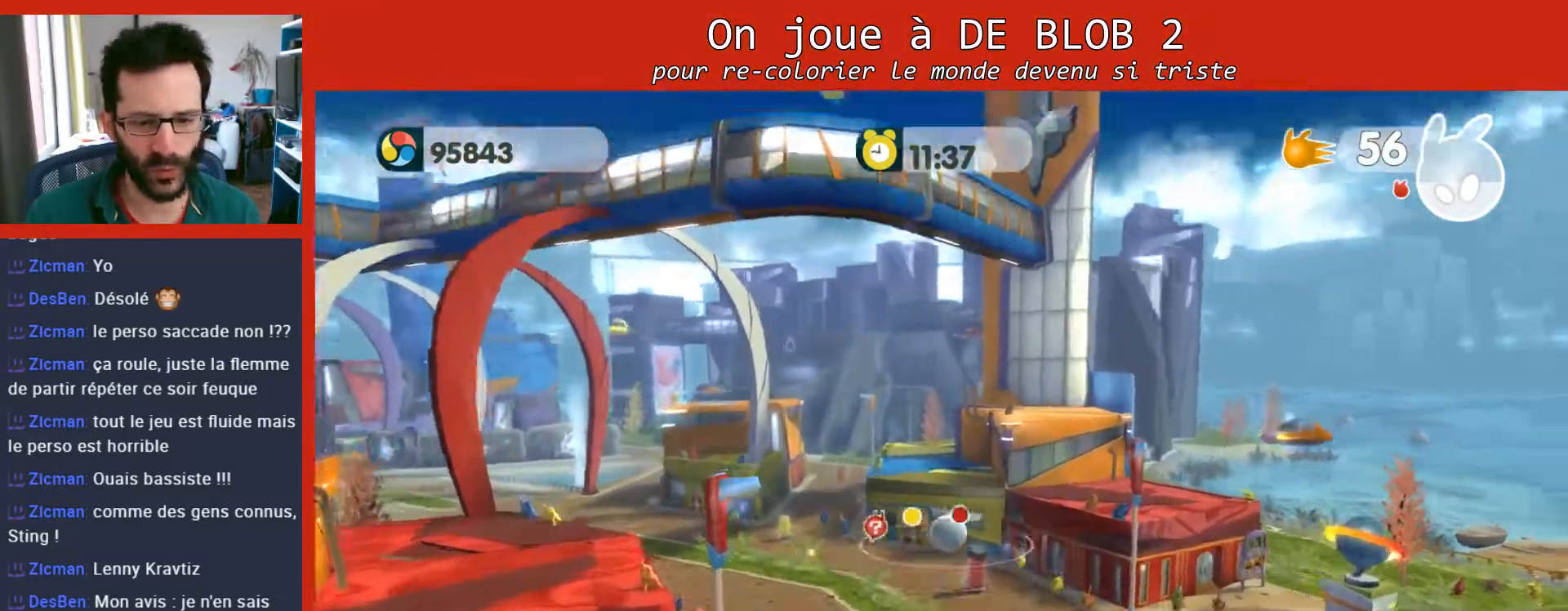
{"buttons": ["L2"], "left_stick": "up-right", "right_stick": "center", "events": [[67, "A", "up"], [100, "A", "down"], [200, "A", "up"], [367, "A", "down"], [467, "A", "up"]]}
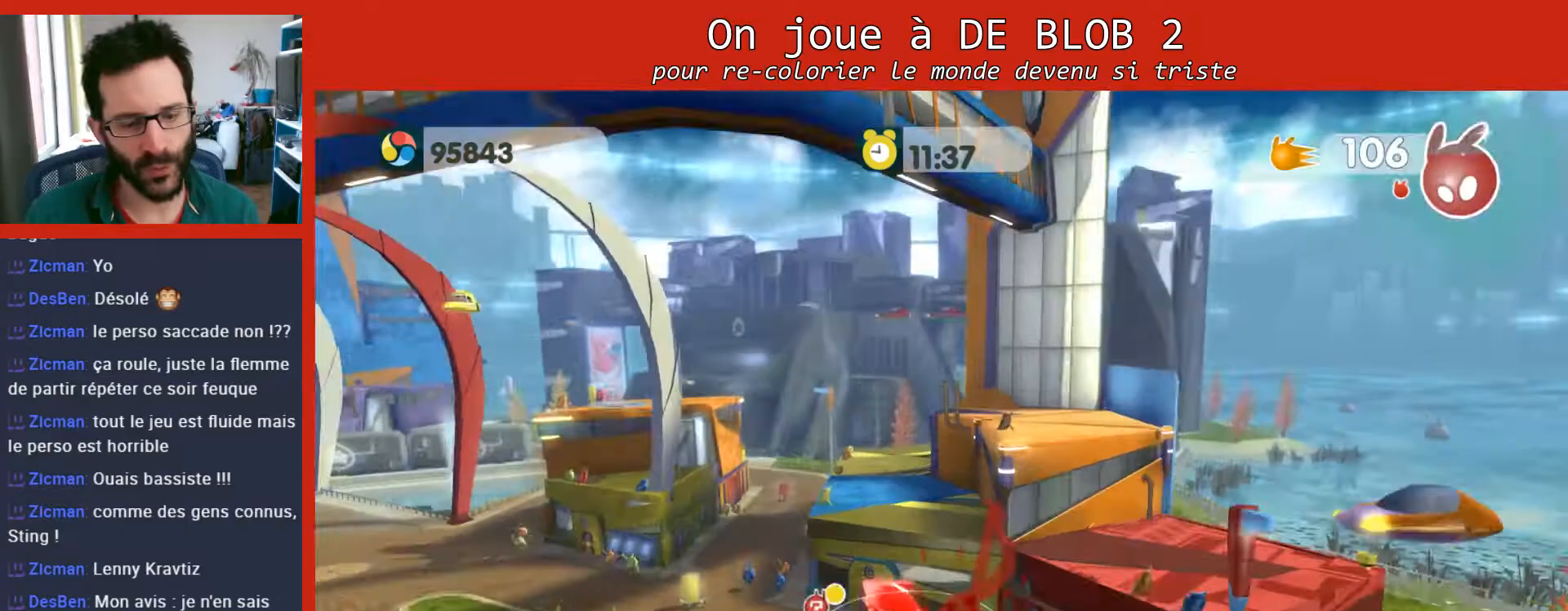
{"buttons": [], "left_stick": "down-right", "right_stick": "right", "events": [[100, "left_stick", "right"], [133, "L2", "up"], [233, "left_stick", "down-right"], [333, "right_stick", "right"]]}
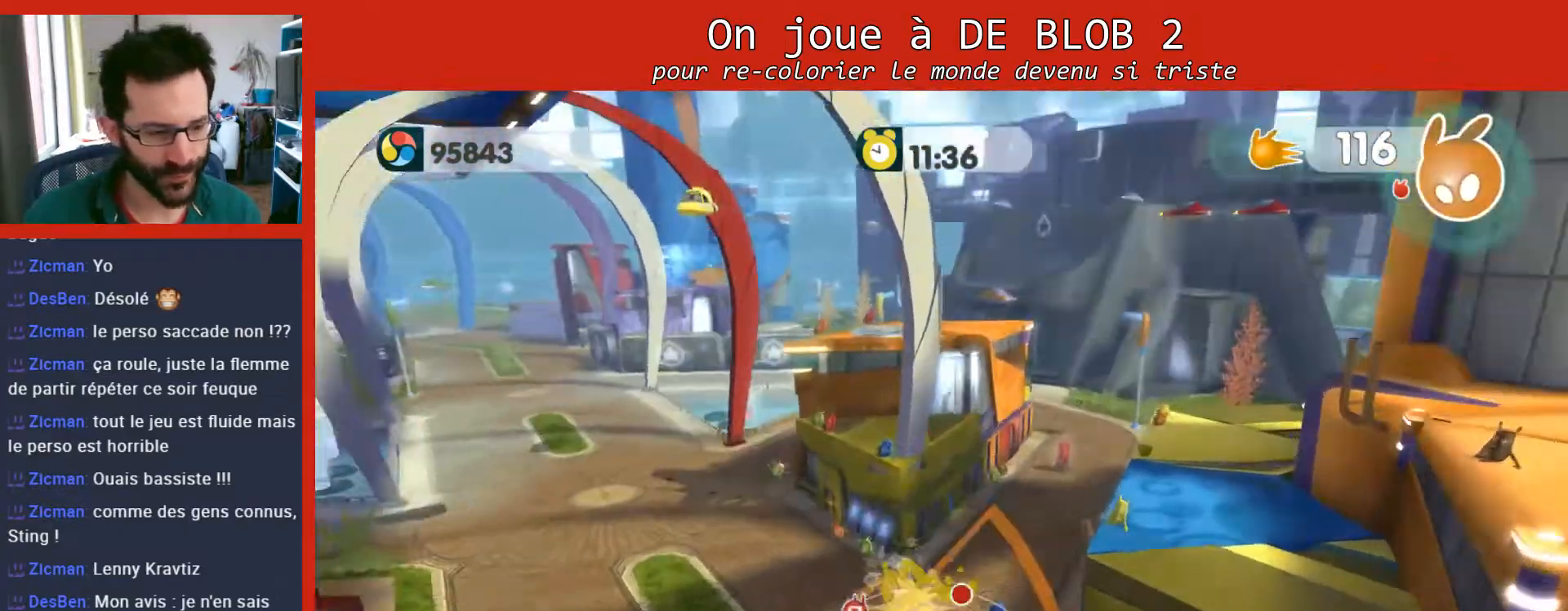
{"buttons": [], "left_stick": "down-right", "right_stick": "right", "events": []}
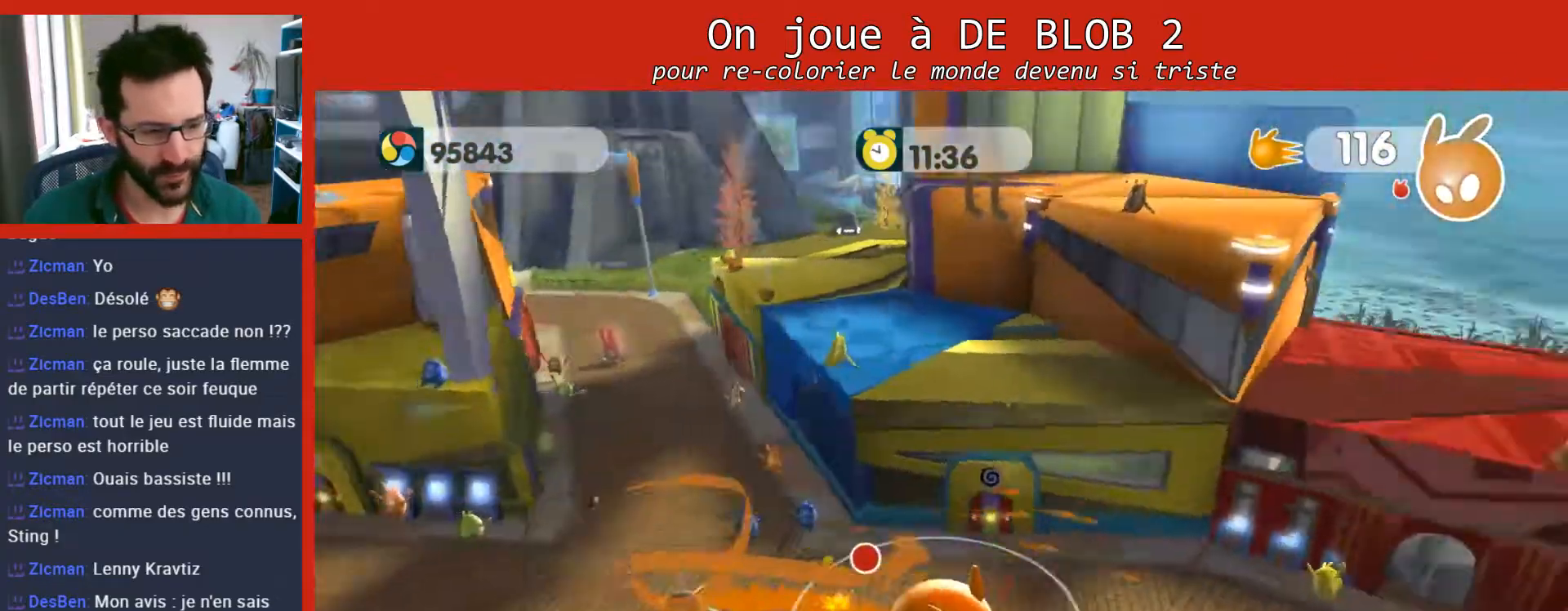
{"buttons": [], "left_stick": "up-right", "right_stick": "center", "events": [[100, "left_stick", "up-right"], [300, "right_stick", "center"]]}
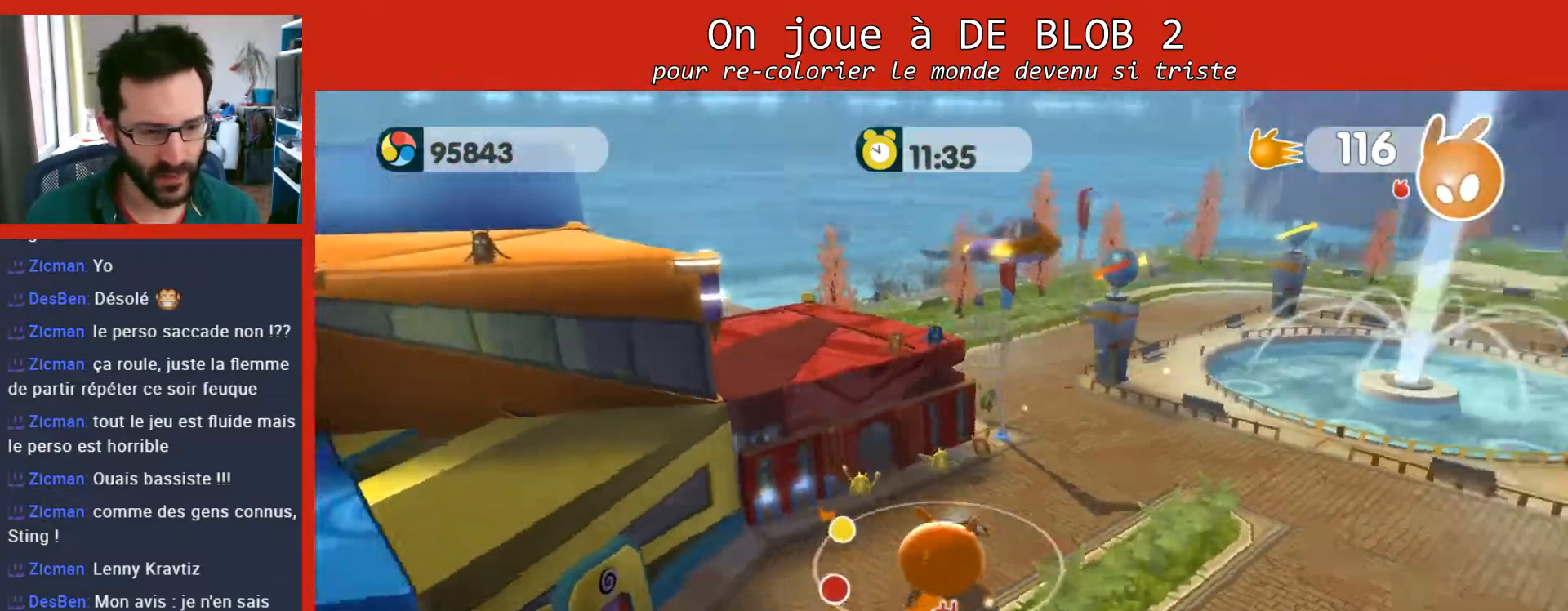
{"buttons": [], "left_stick": "up", "right_stick": "center", "events": [[333, "left_stick", "up"]]}